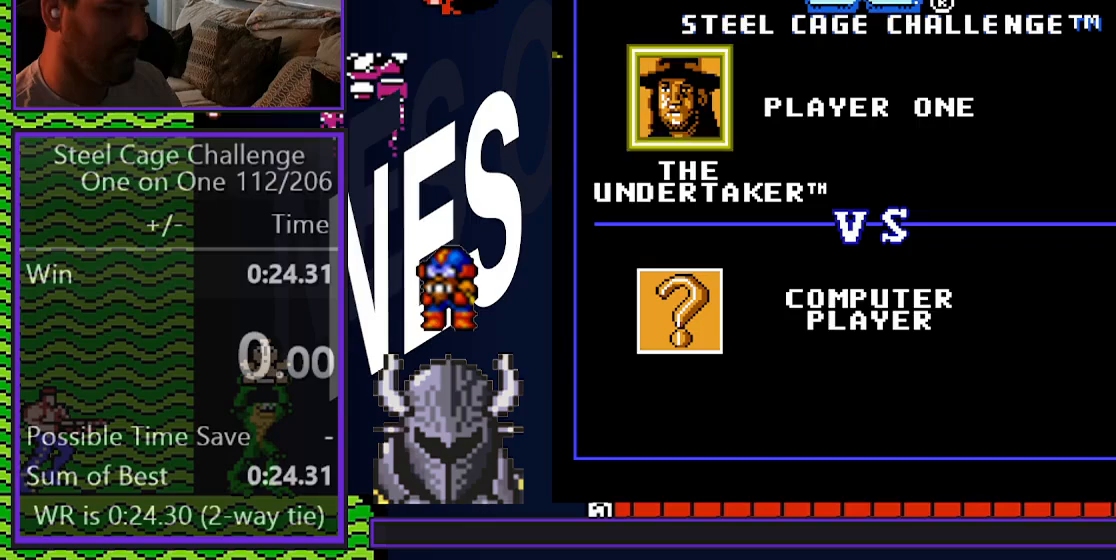
Gameplay with a controller (Xbox layout); each line is a JSON object with the inputs held at the frame after it. "events" lists button and stick changes between this image and that frame as [ms after this image, input, new state], when the widget could be followed in between. Not read: left_stick right_stick.
{"buttons": [], "events": []}
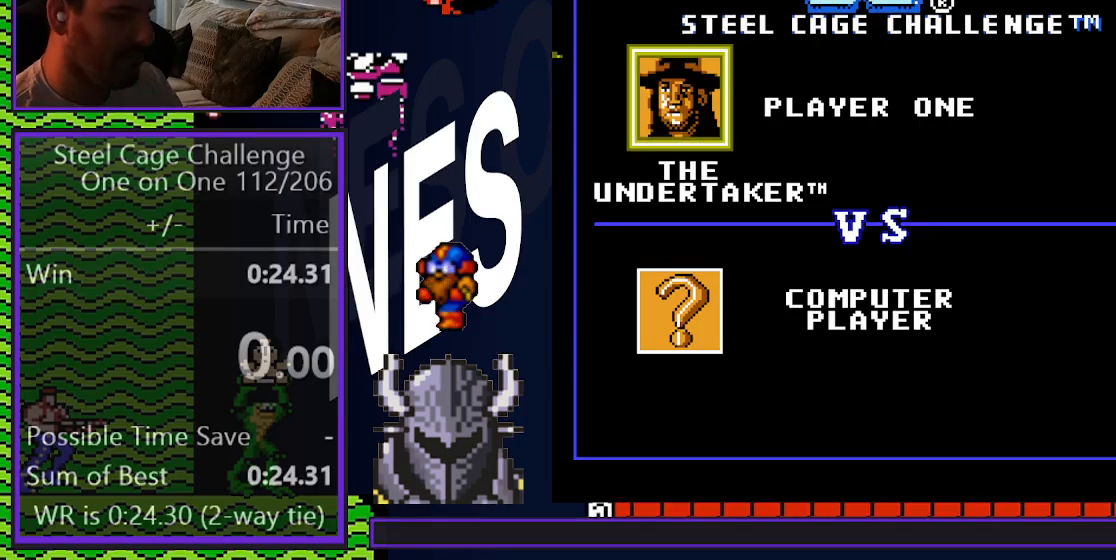
{"buttons": ["START"], "events": [[233, "B", "down"], [233, "R2", "down"], [267, "Y", "down"], [317, "Y", "up"], [333, "B", "up"], [367, "R2", "up"], [383, "A", "down"], [467, "START", "down"], [483, "A", "up"]]}
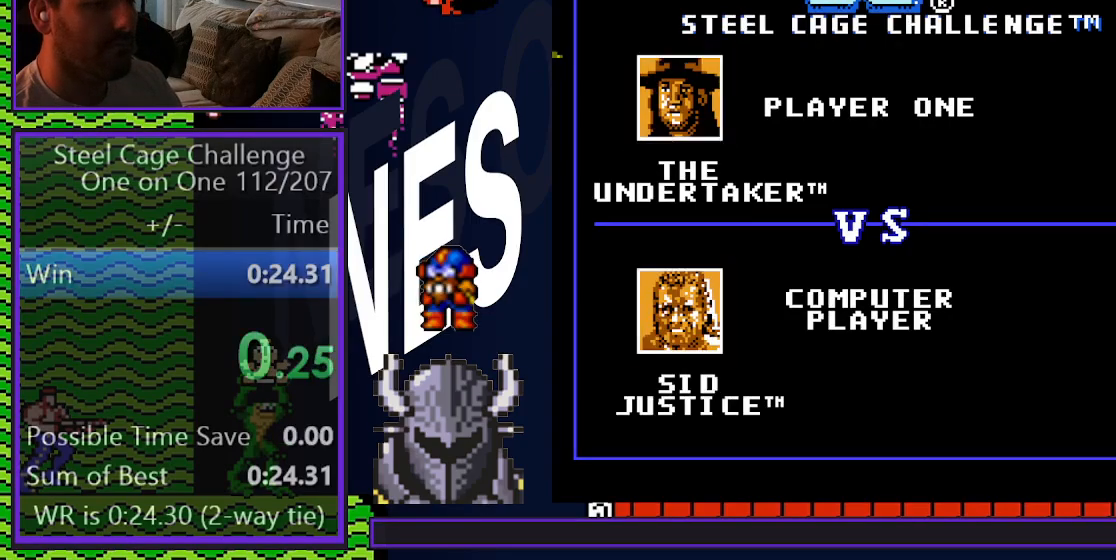
{"buttons": ["START"], "events": []}
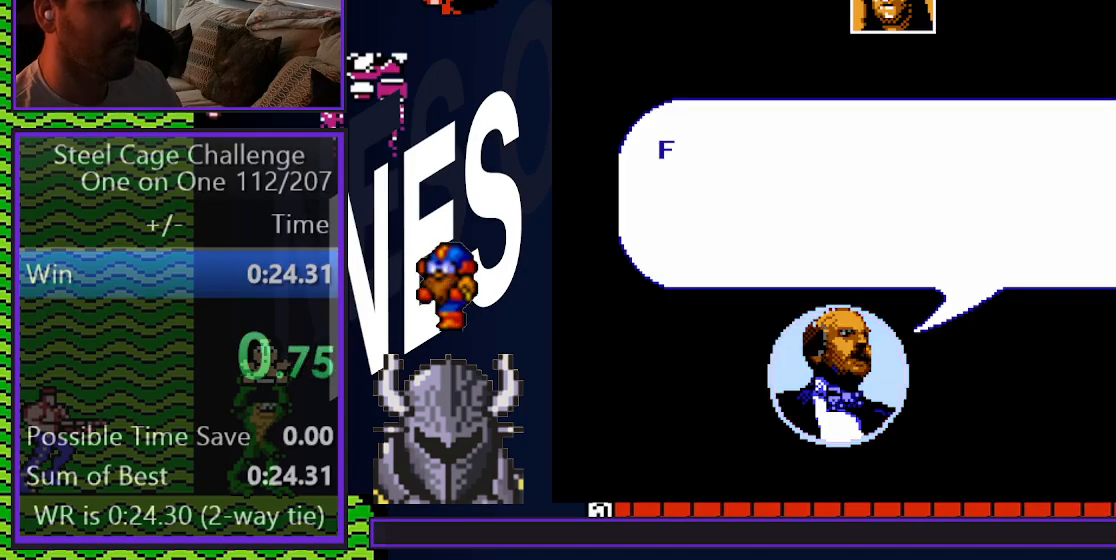
{"buttons": [], "events": [[167, "START", "up"]]}
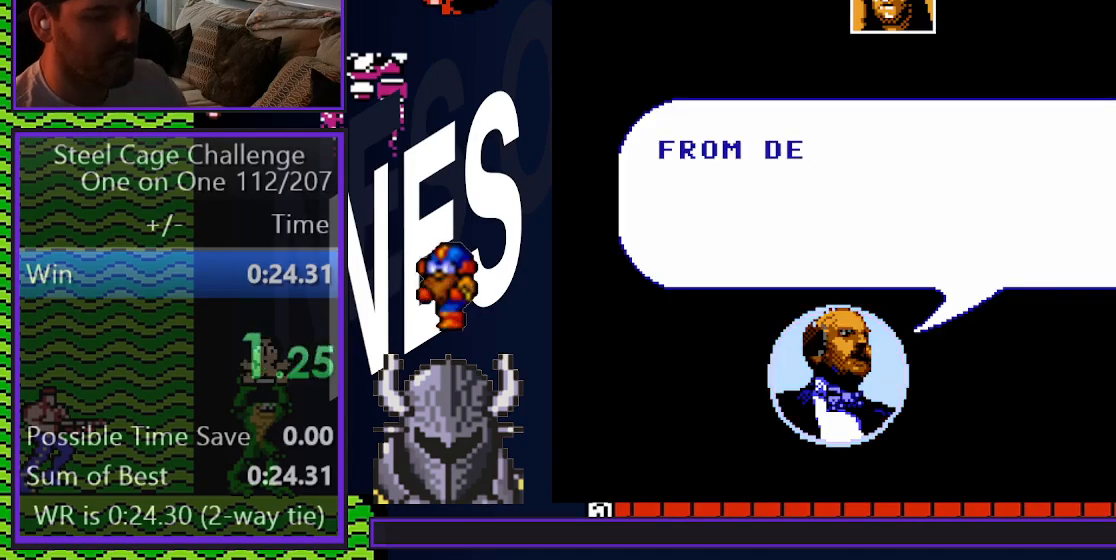
{"buttons": [], "events": []}
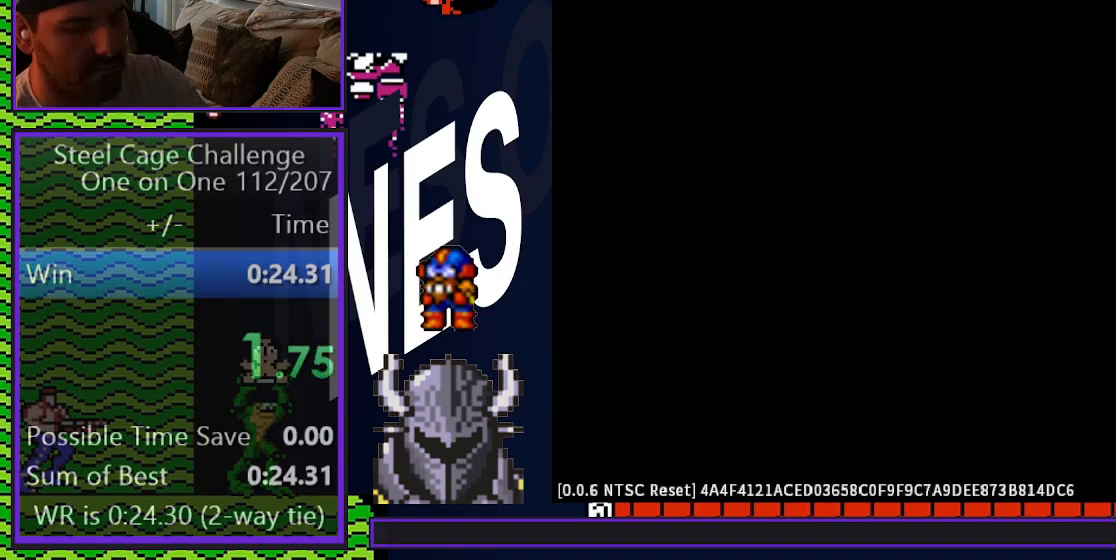
{"buttons": ["START"], "events": [[500, "START", "down"]]}
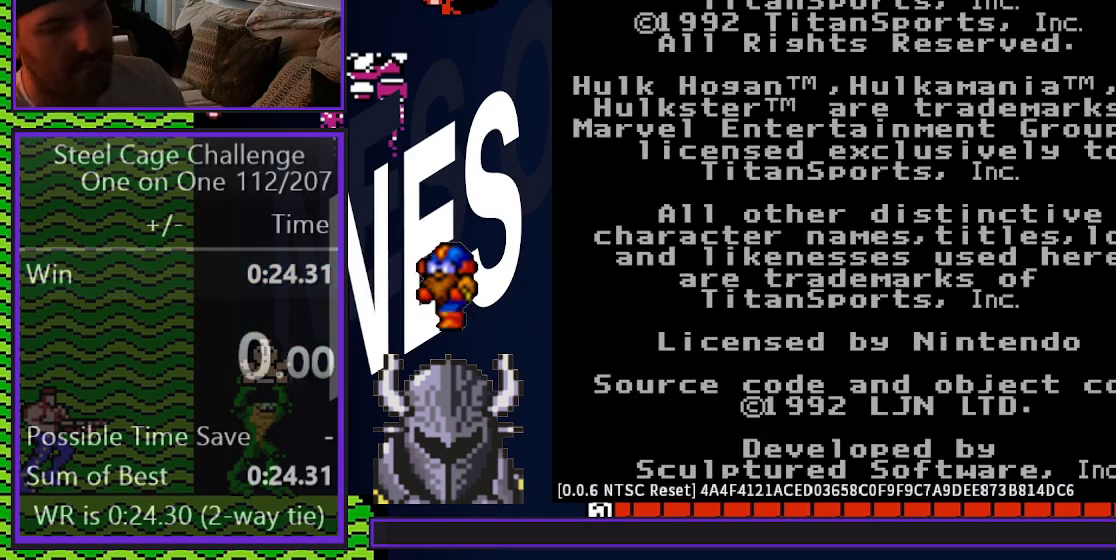
{"buttons": ["START"], "events": [[133, "START", "up"], [450, "START", "down"]]}
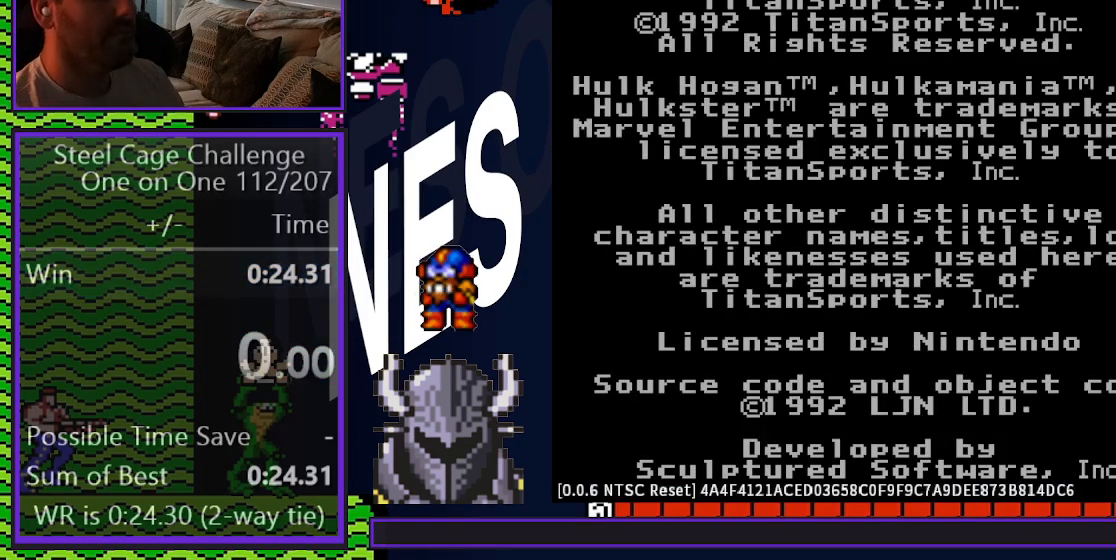
{"buttons": ["START"], "events": [[50, "START", "up"], [200, "START", "down"], [333, "START", "up"], [467, "START", "down"]]}
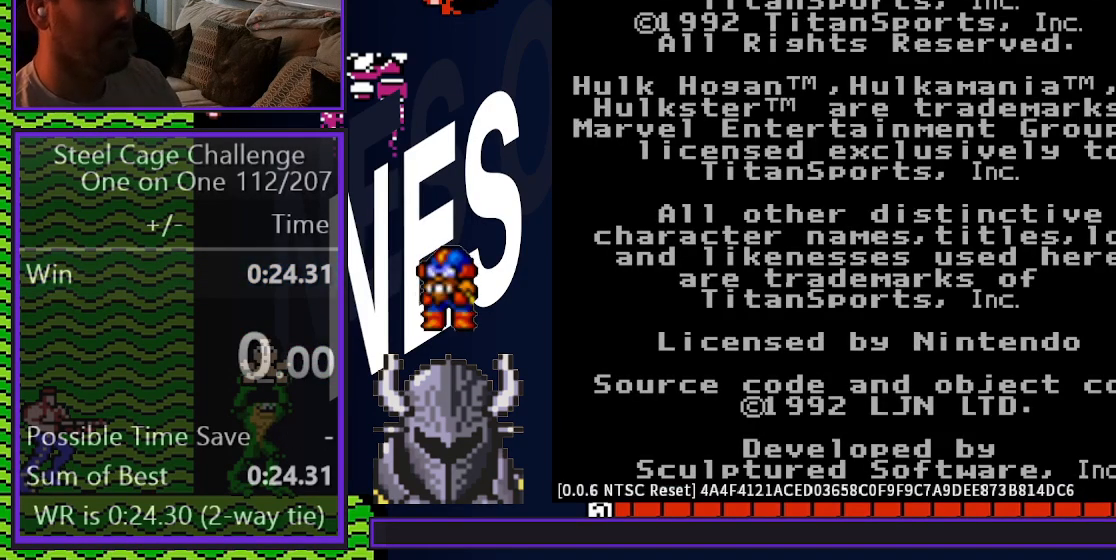
{"buttons": [], "events": [[100, "START", "up"]]}
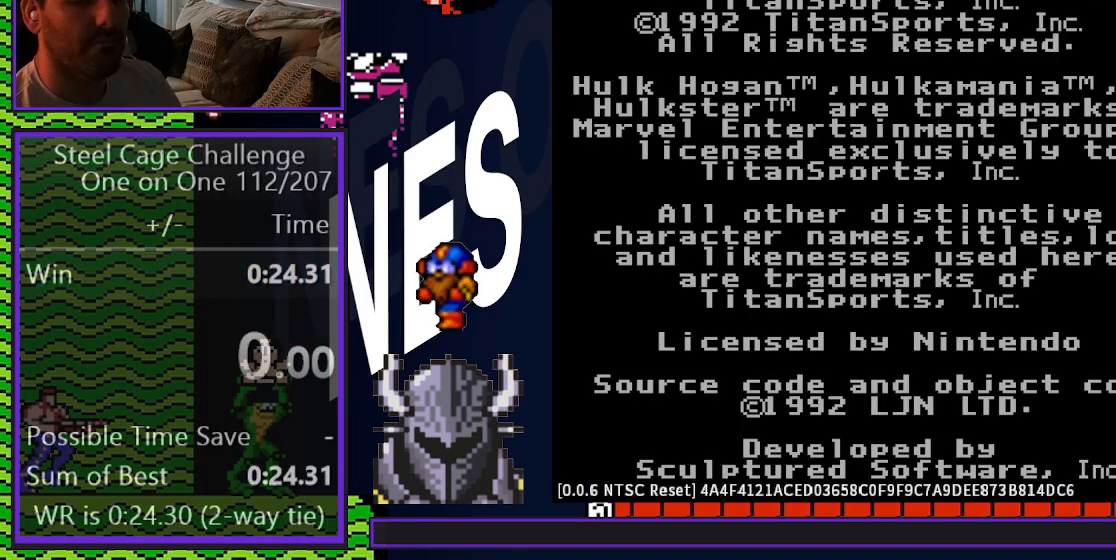
{"buttons": [], "events": []}
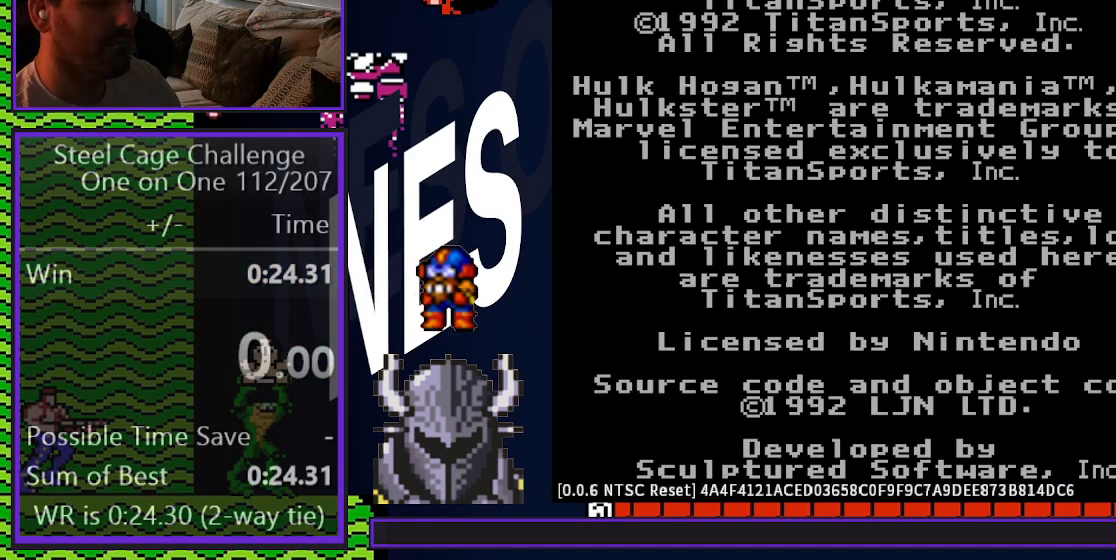
{"buttons": ["B"], "events": [[233, "START", "down"], [367, "START", "up"], [500, "B", "down"]]}
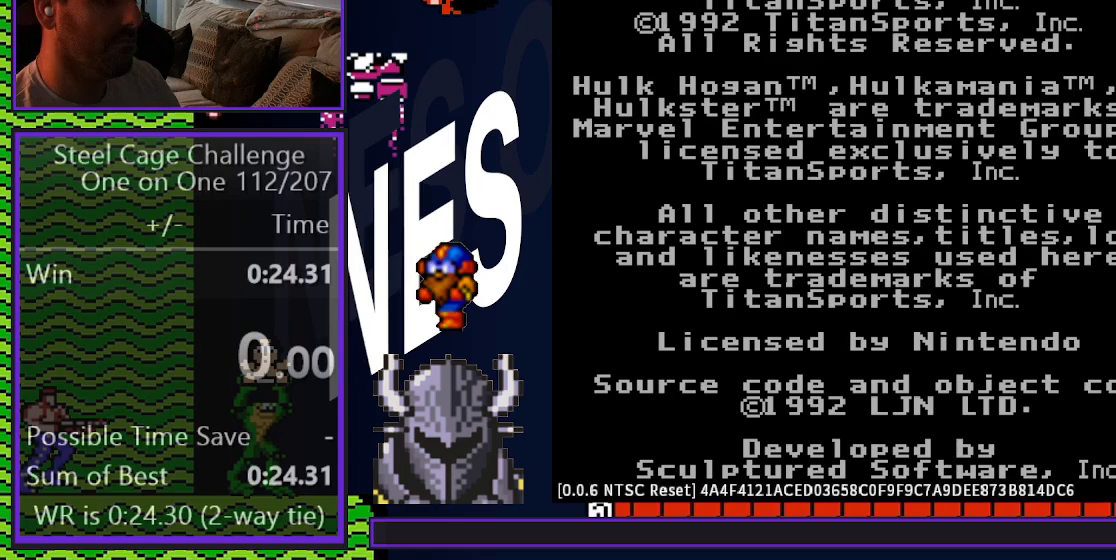
{"buttons": [], "events": [[100, "A", "down"], [133, "A", "up"], [150, "B", "up"], [283, "A", "down"], [283, "B", "down"], [400, "A", "up"], [417, "B", "up"]]}
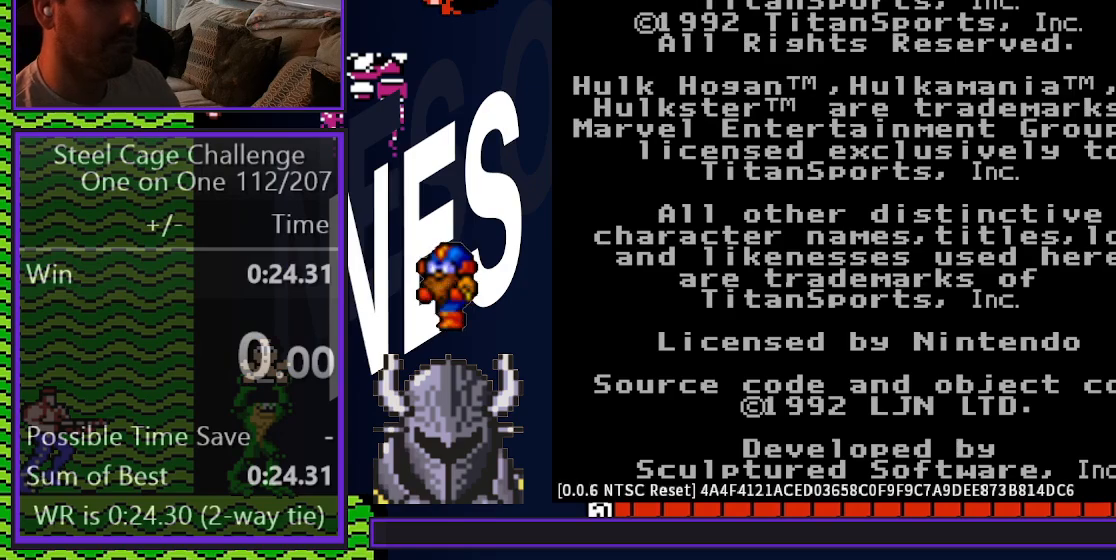
{"buttons": [], "events": [[83, "START", "down"], [233, "START", "up"], [333, "START", "down"], [467, "START", "up"]]}
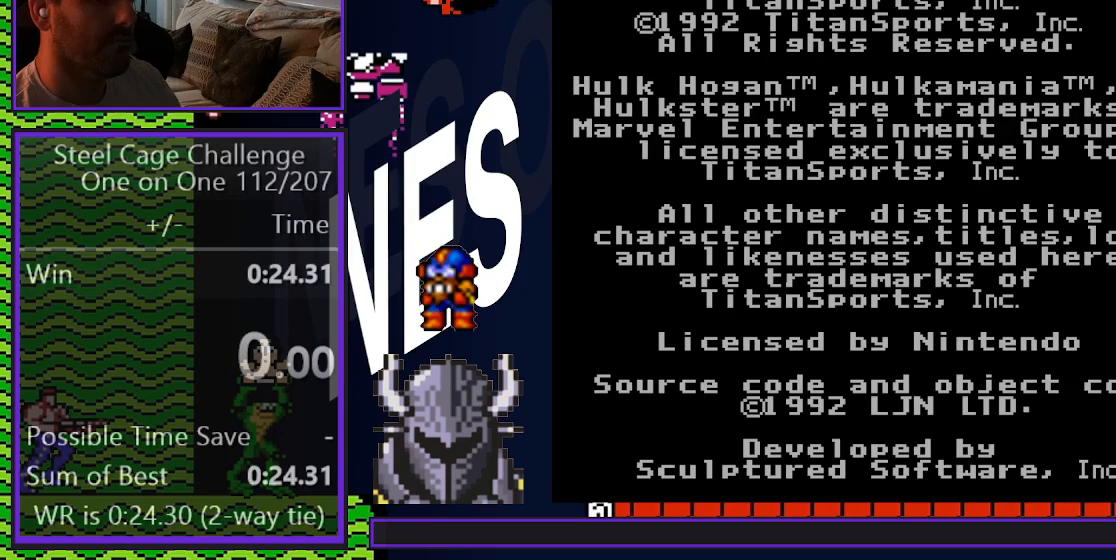
{"buttons": [], "events": [[67, "START", "down"], [200, "START", "up"], [283, "START", "down"], [417, "START", "up"]]}
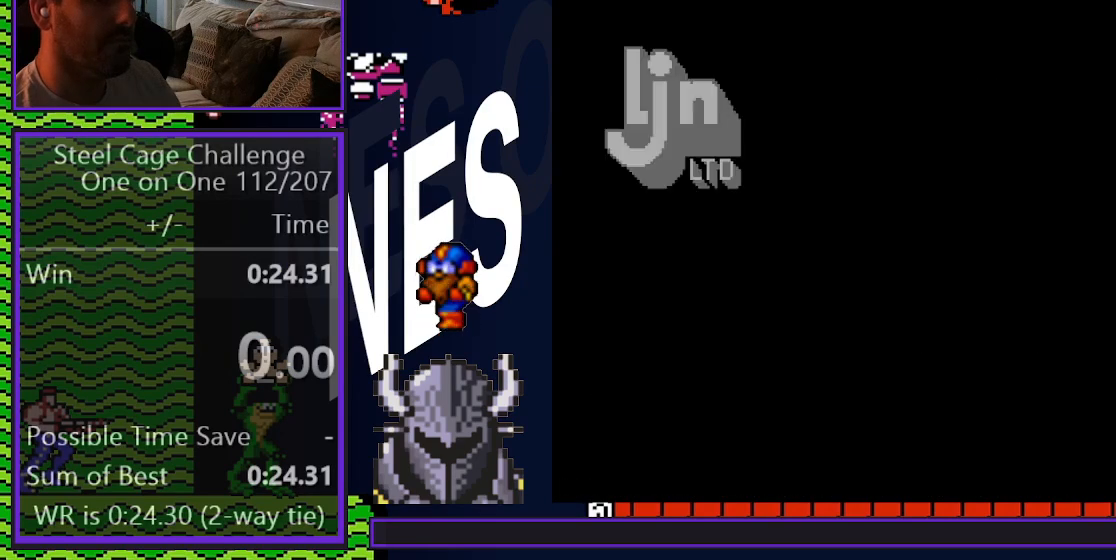
{"buttons": [], "events": [[217, "B", "down"], [317, "B", "up"]]}
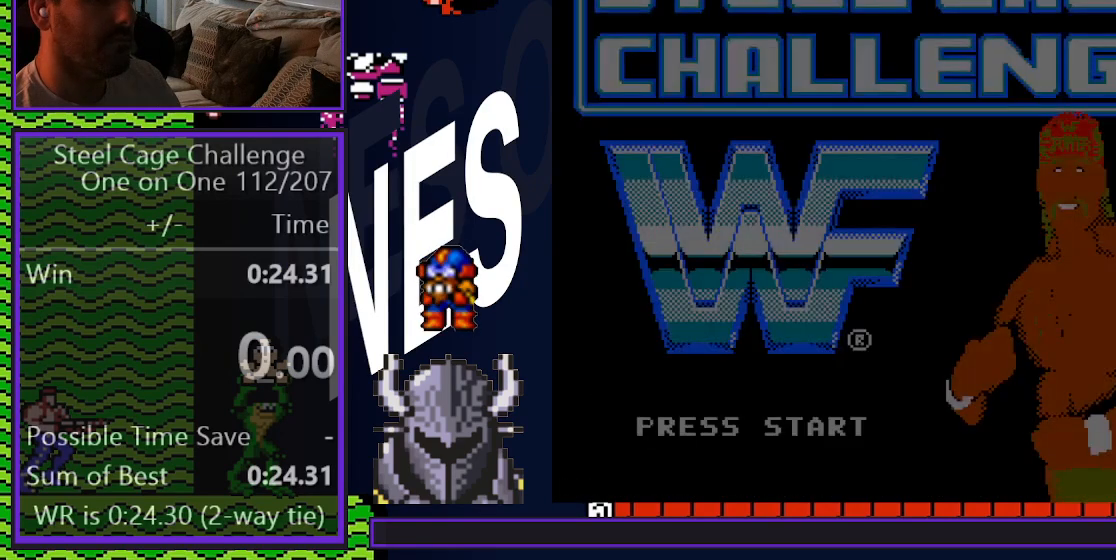
{"buttons": [], "events": [[250, "B", "down"], [350, "B", "up"]]}
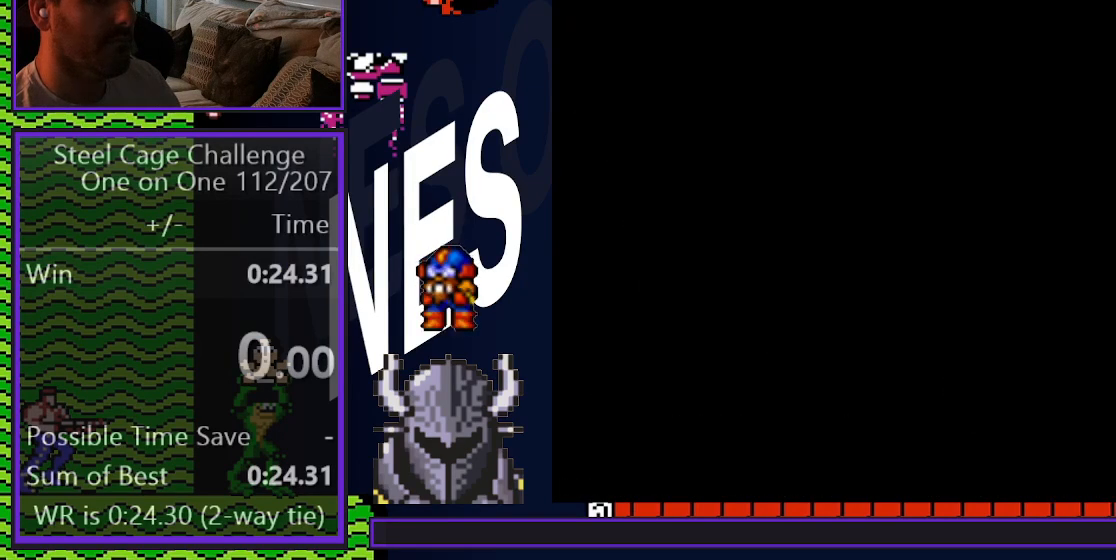
{"buttons": [], "events": [[333, "B", "down"], [417, "B", "up"]]}
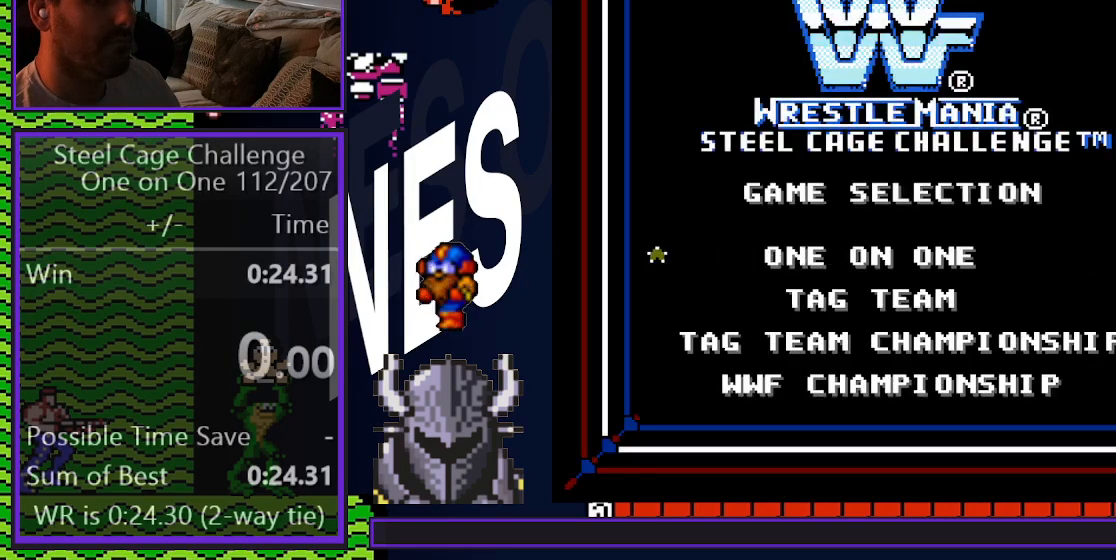
{"buttons": [], "events": [[100, "B", "down"], [183, "B", "up"]]}
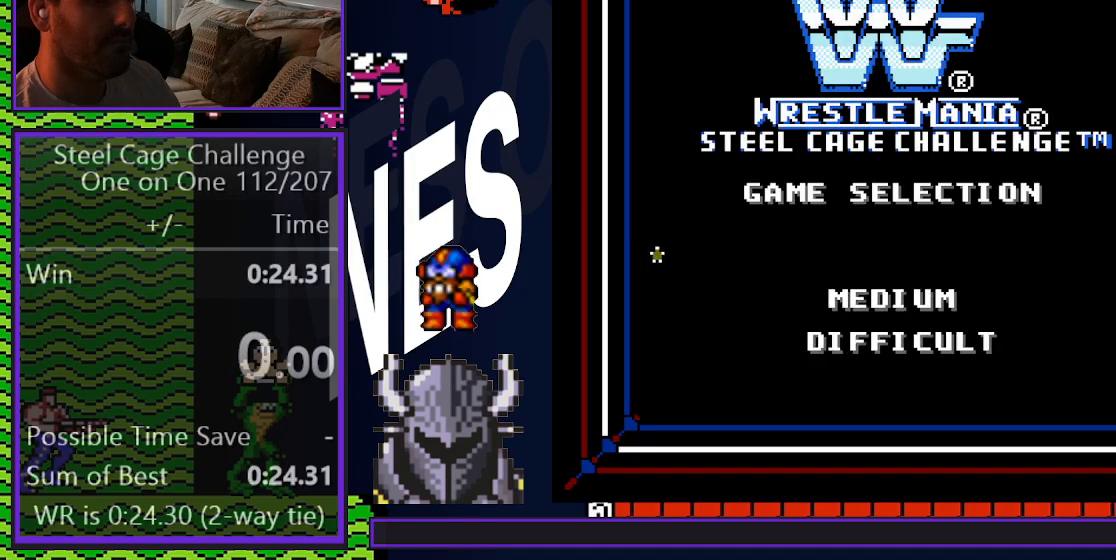
{"buttons": [], "events": [[233, "DPAD_DOWN", "down"], [317, "DPAD_DOWN", "up"], [400, "DPAD_DOWN", "down"], [483, "DPAD_DOWN", "up"]]}
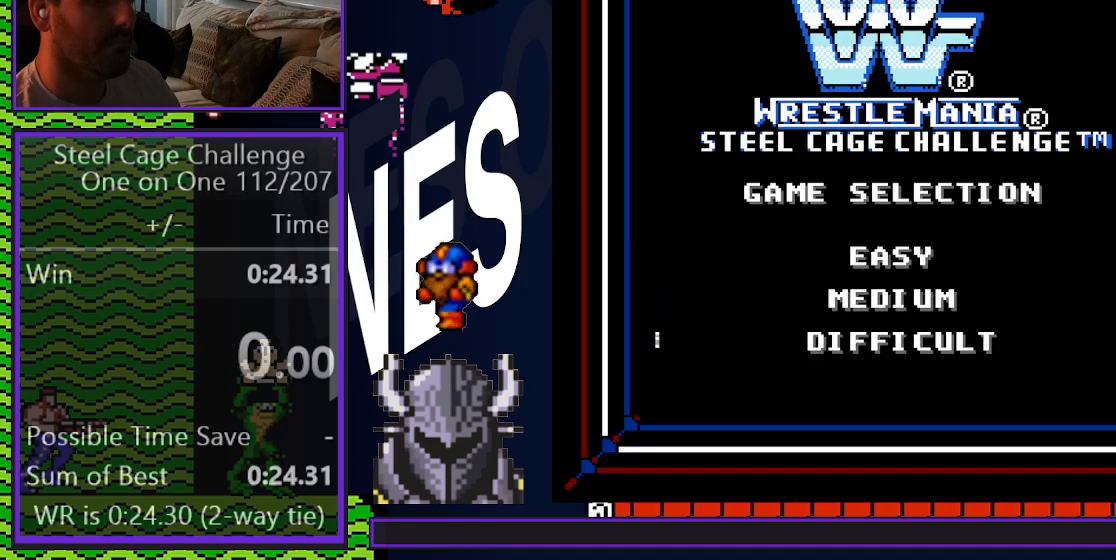
{"buttons": [], "events": [[67, "B", "down"], [150, "B", "up"], [267, "B", "down"], [367, "B", "up"]]}
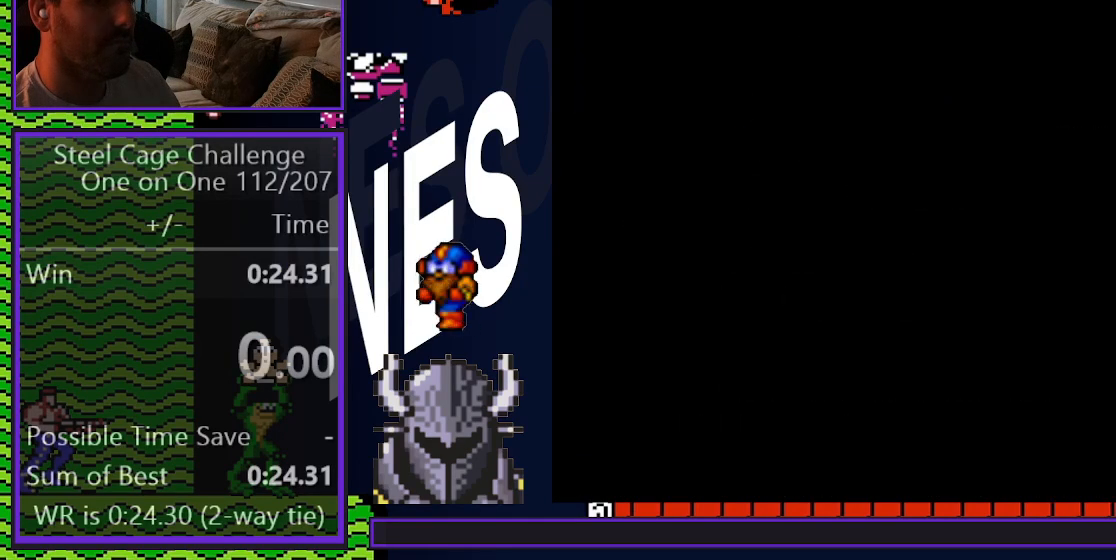
{"buttons": [], "events": [[400, "DPAD_RIGHT", "down"], [500, "DPAD_RIGHT", "up"]]}
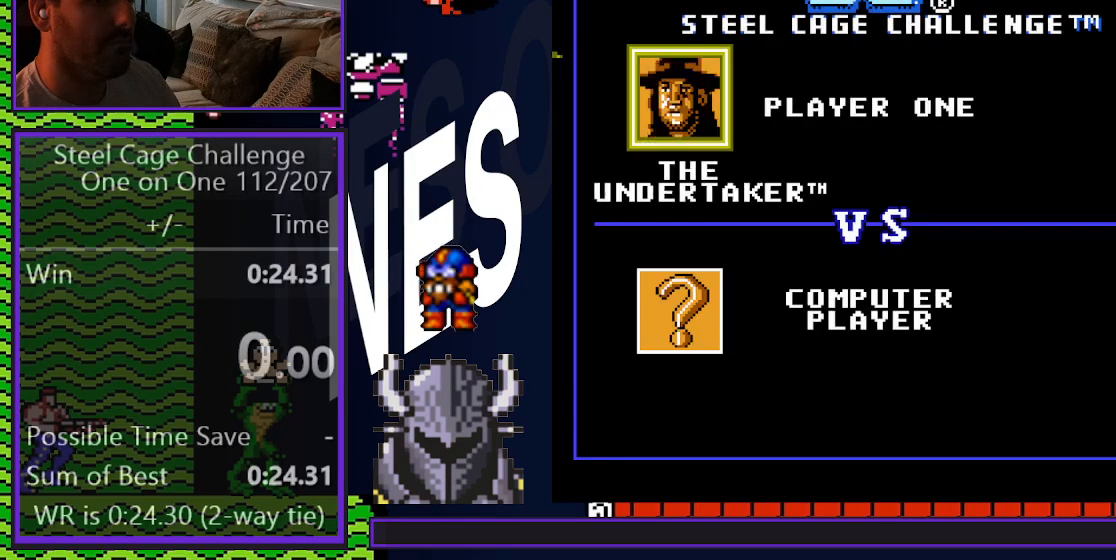
{"buttons": [], "events": []}
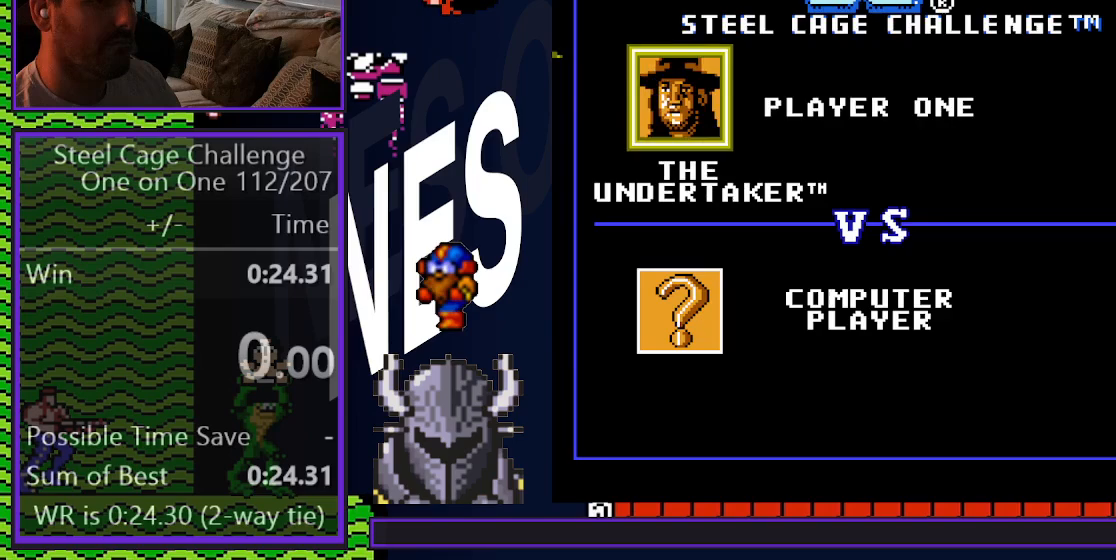
{"buttons": ["A", "B", "R2"], "events": [[267, "B", "down"], [283, "R2", "down"], [317, "A", "down"], [367, "A", "up"], [383, "B", "up"], [450, "A", "down"], [450, "B", "down"]]}
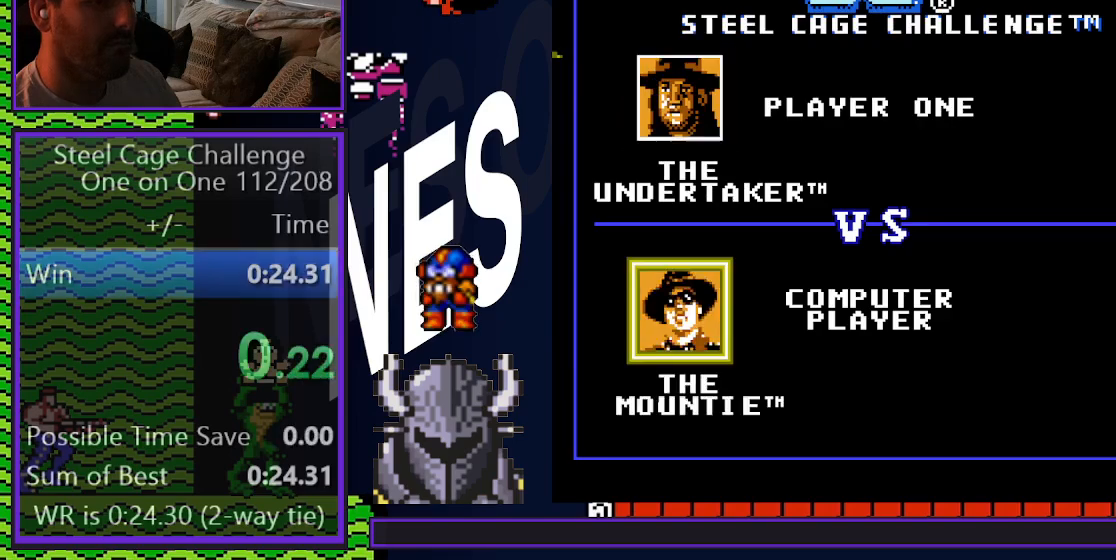
{"buttons": ["START"], "events": [[17, "B", "up"], [17, "R2", "up"], [33, "A", "up"], [50, "A", "down"], [150, "START", "down"], [183, "START", "up"], [317, "START", "down"], [383, "A", "up"]]}
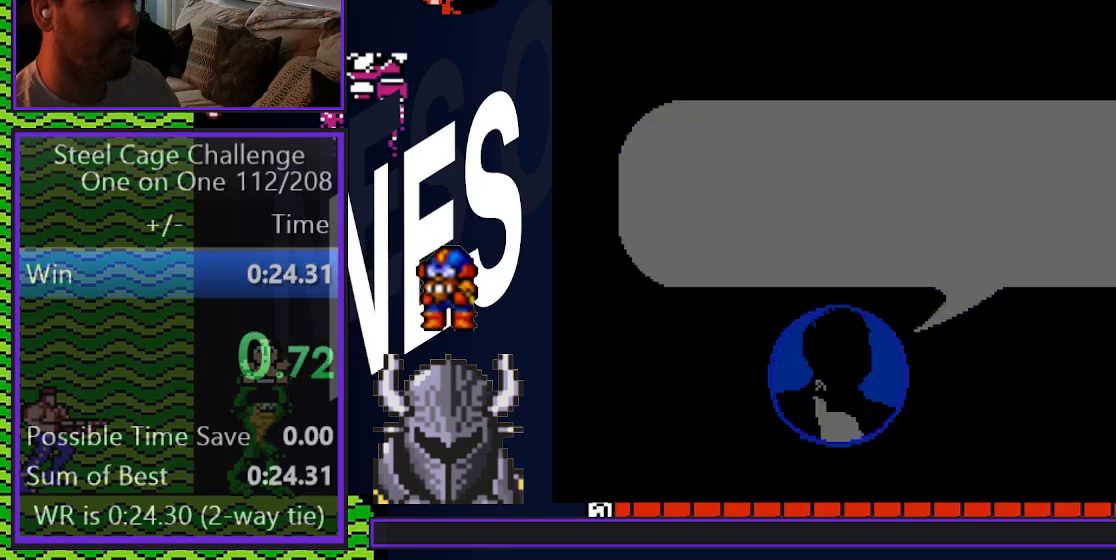
{"buttons": [], "events": [[183, "START", "up"]]}
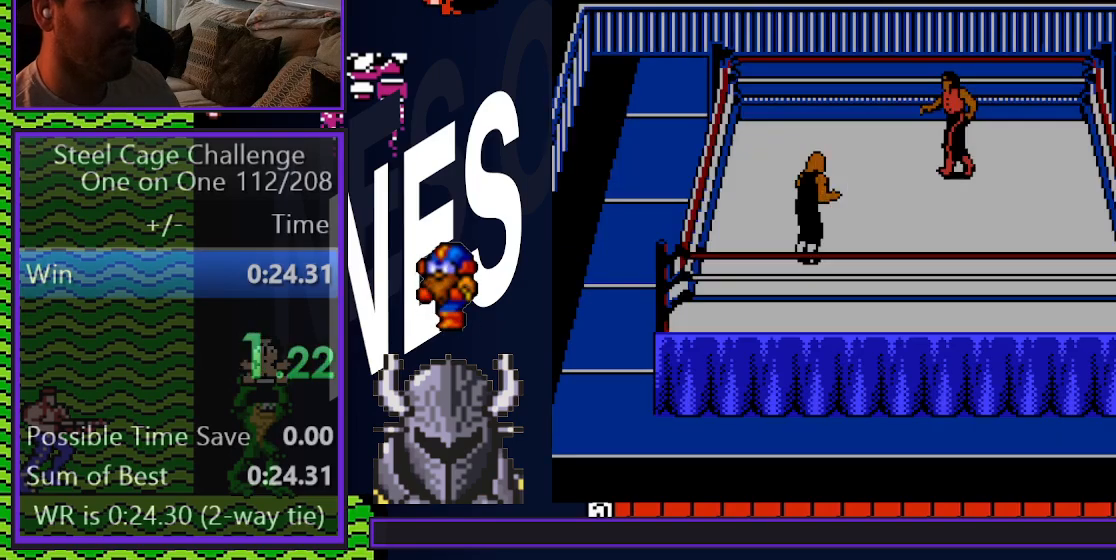
{"buttons": [], "events": []}
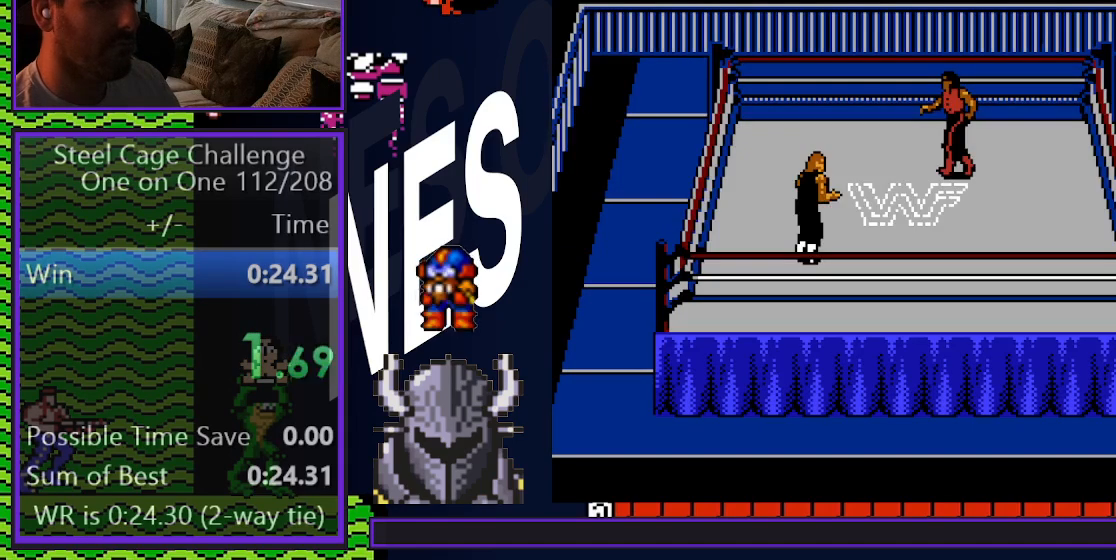
{"buttons": [], "events": []}